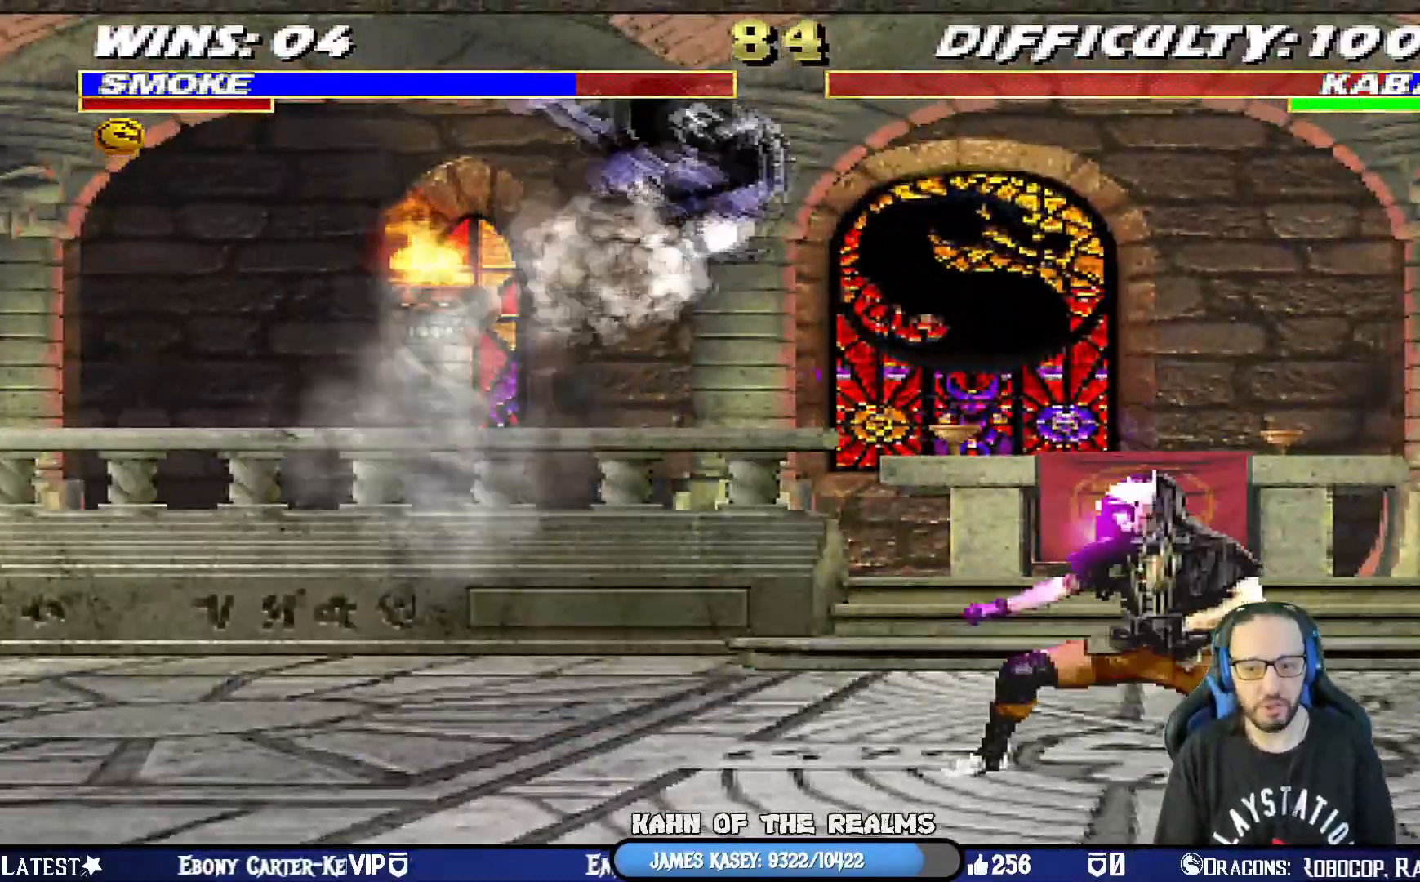
Gameplay with a controller (PlayStation layout); each line is a JSON object with the inputs held at the frame after it. "events" lists button and stick changes between this image and that frame as [ms after this image, input, new state], when the widget could be followed in between.
{"buttons": ["CROSS", "L1"], "left_stick": "center", "right_stick": "center", "events": [[100, "DPAD_RIGHT", "up"], [100, "DPAD_UP", "up"], [167, "SQUARE", "down"], [350, "SQUARE", "up"], [350, "TRIANGLE", "down"], [450, "CROSS", "down"], [450, "TRIANGLE", "up"]]}
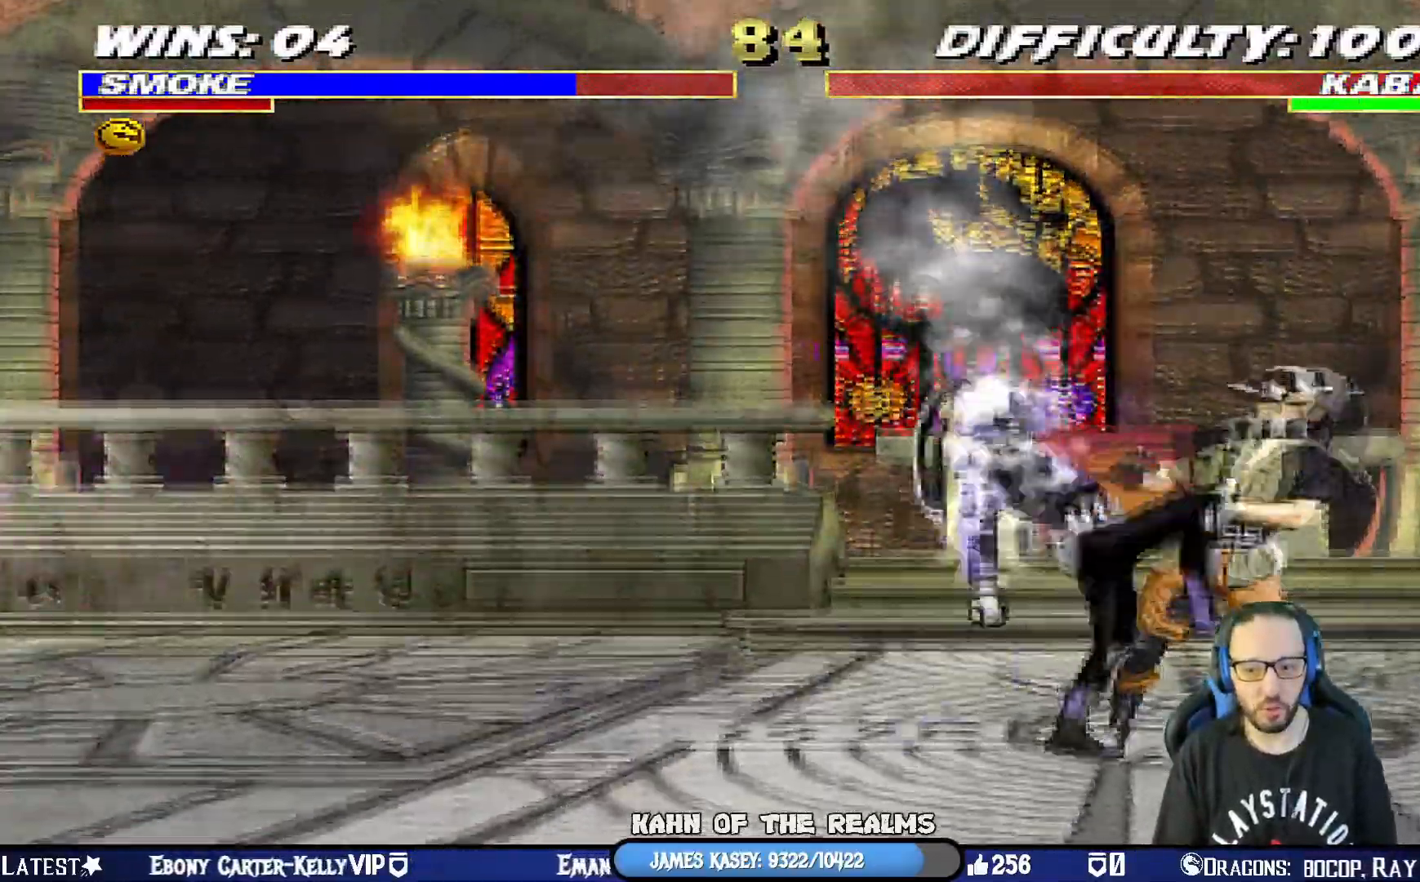
{"buttons": ["CROSS"], "left_stick": "center", "right_stick": "center"}
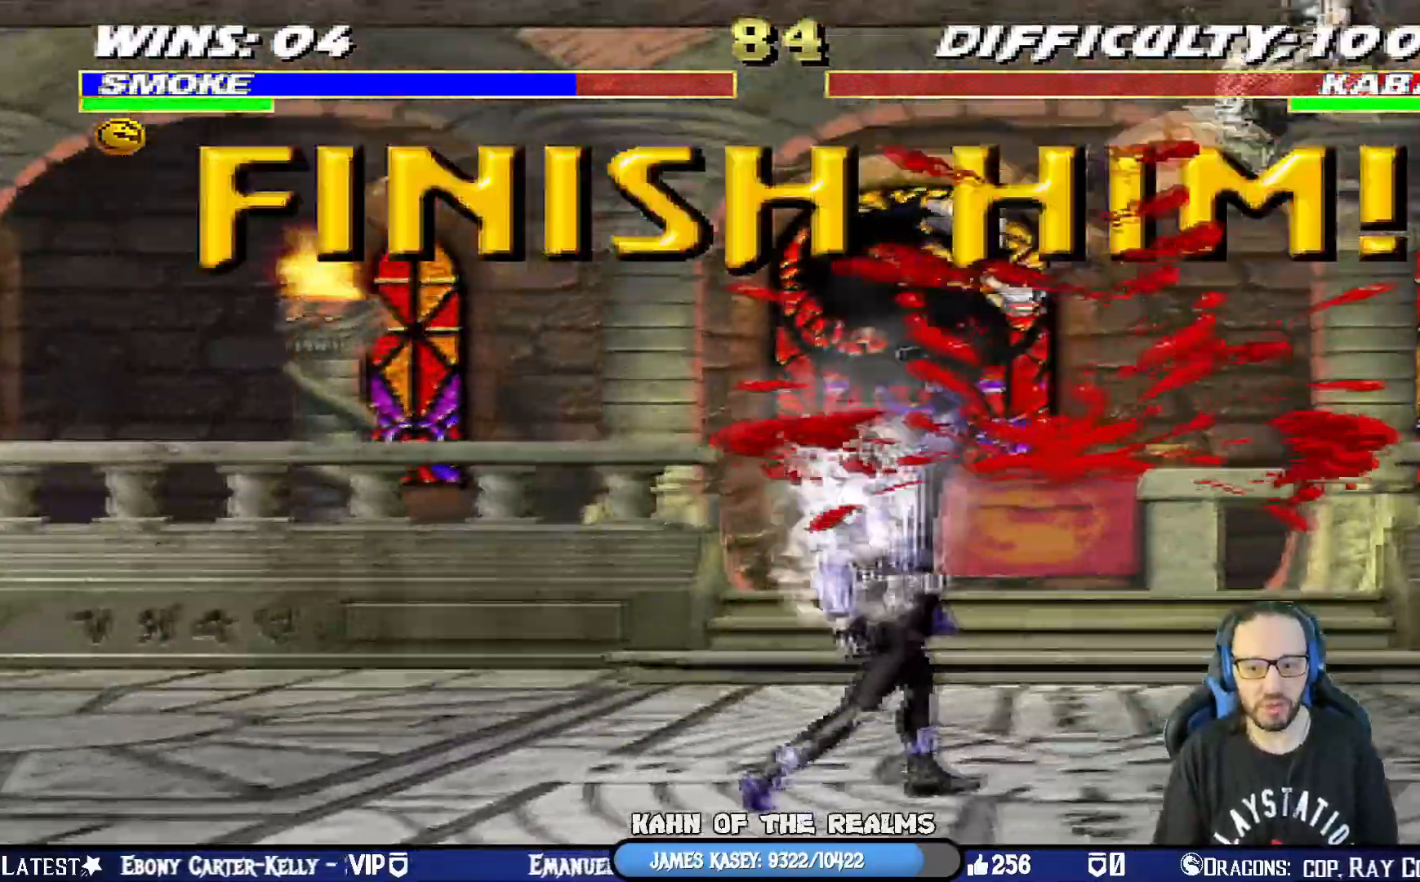
{"buttons": ["CROSS"], "left_stick": "center", "right_stick": "center", "events": [[16, "CROSS", "up"], [33, "DPAD_LEFT", "down"], [167, "DPAD_LEFT", "up"], [217, "DPAD_LEFT", "down"], [317, "DPAD_LEFT", "up"], [350, "DPAD_LEFT", "down"], [384, "CROSS", "down"], [467, "DPAD_LEFT", "up"]]}
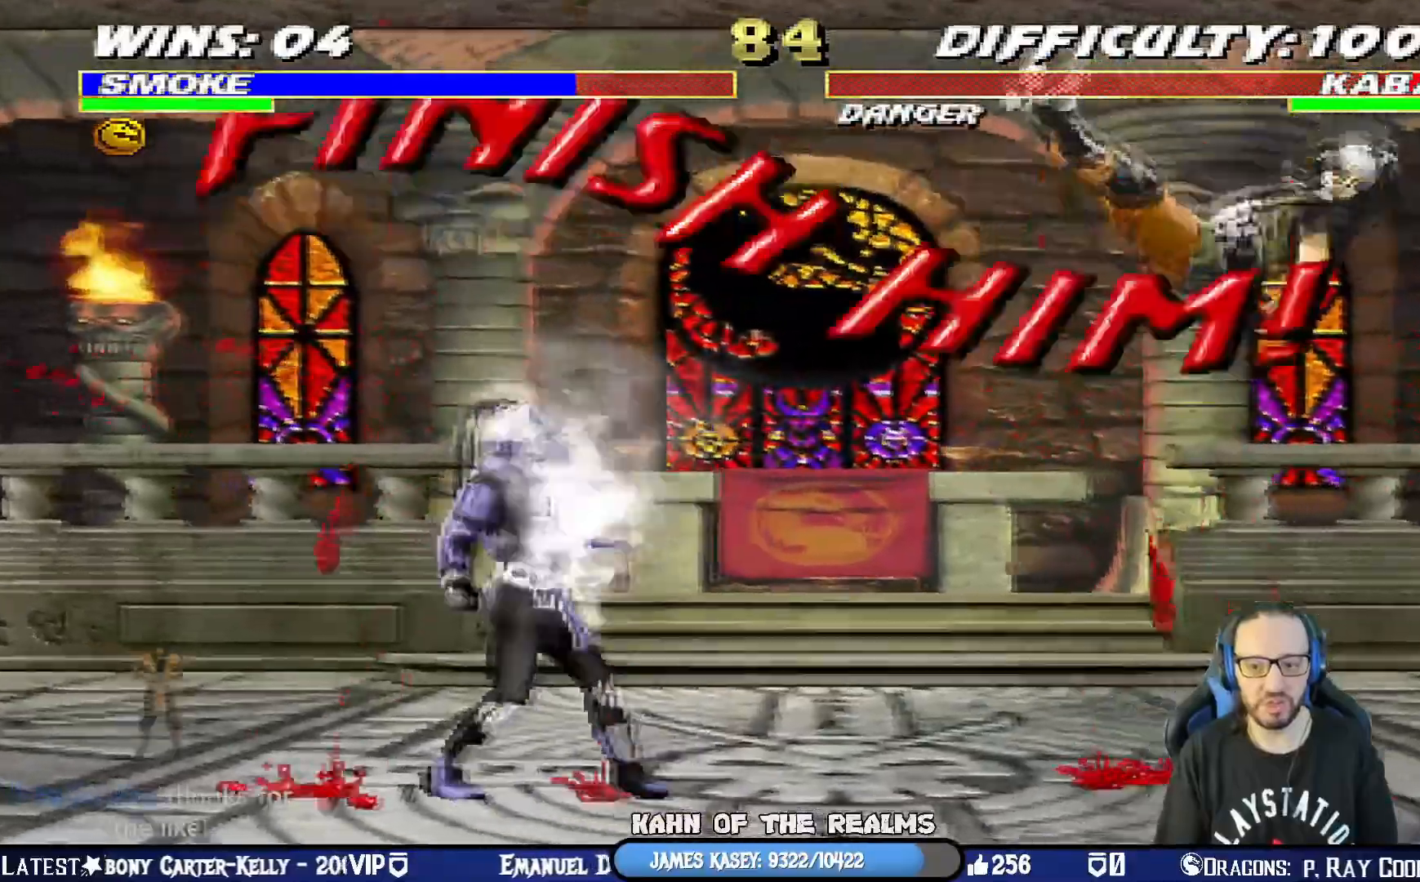
{"buttons": [], "left_stick": "center", "right_stick": "center", "events": [[284, "CROSS", "up"]]}
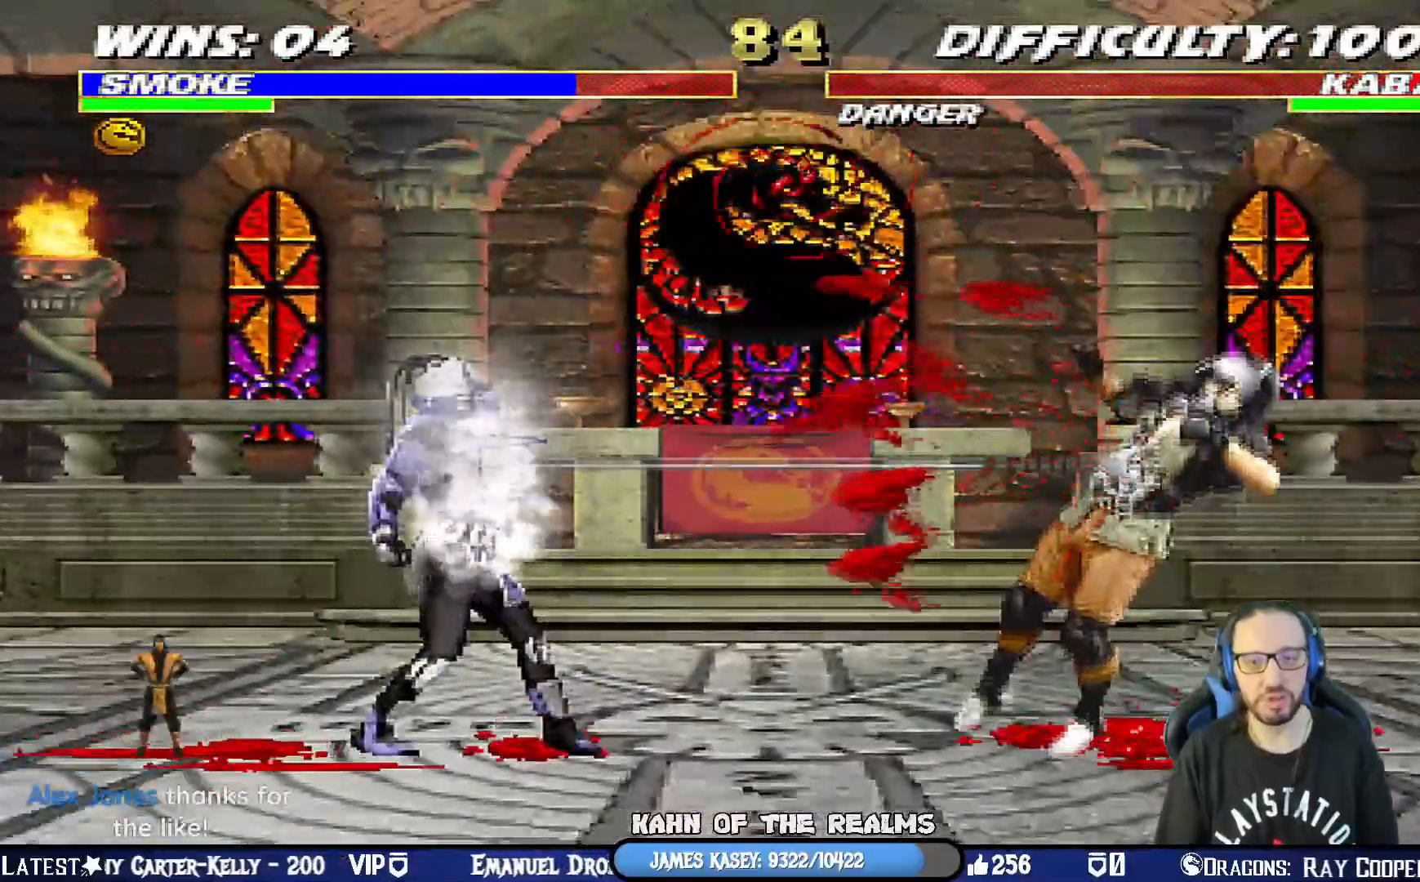
{"buttons": [], "left_stick": "center", "right_stick": "center", "events": []}
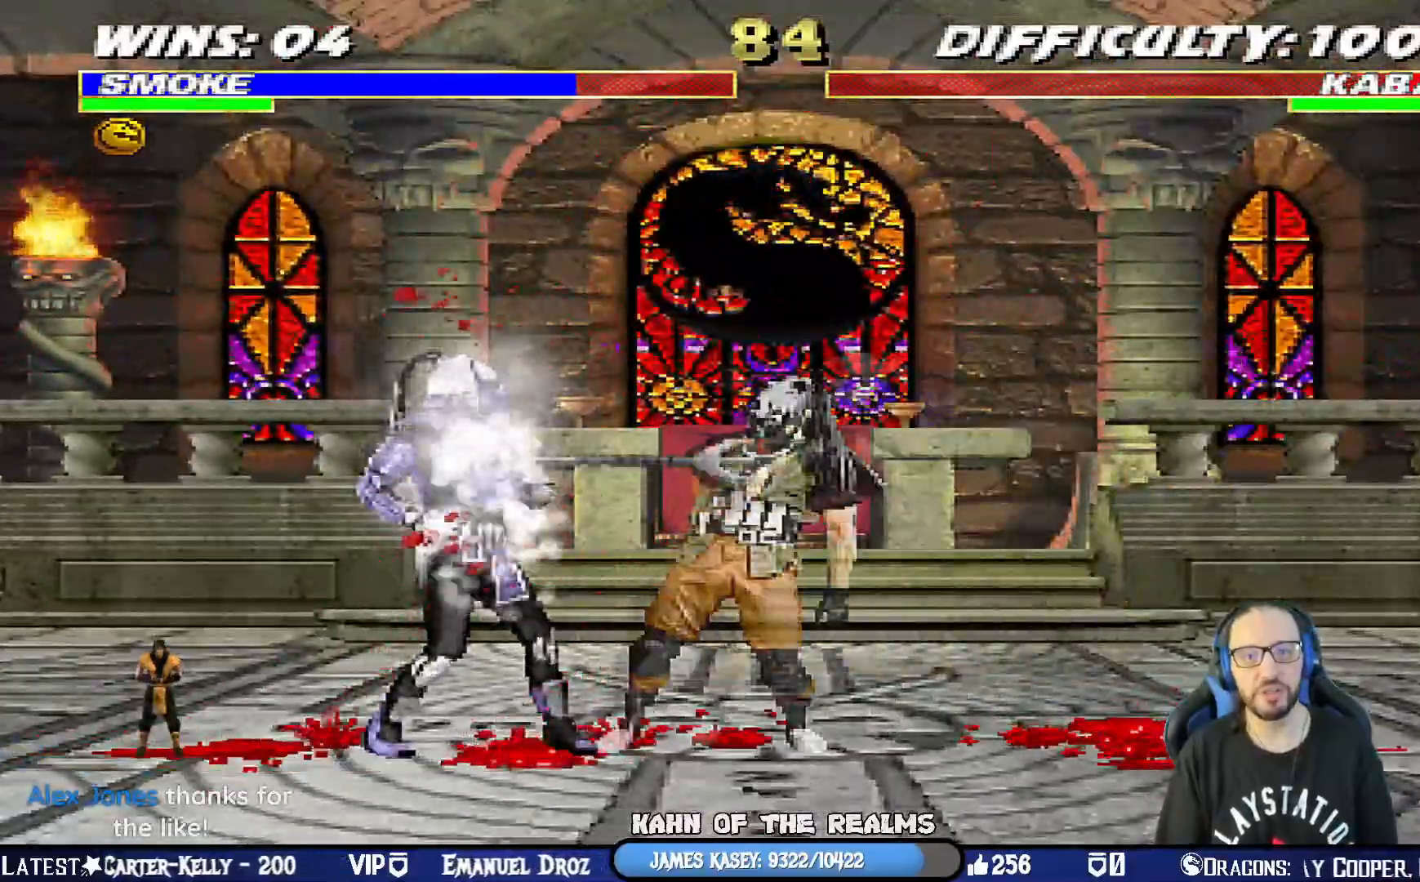
{"buttons": ["L1"], "left_stick": "center", "right_stick": "center", "events": [[267, "L1", "down"], [284, "DPAD_LEFT", "down"], [284, "DPAD_UP", "down"], [484, "DPAD_LEFT", "up"], [501, "DPAD_UP", "up"]]}
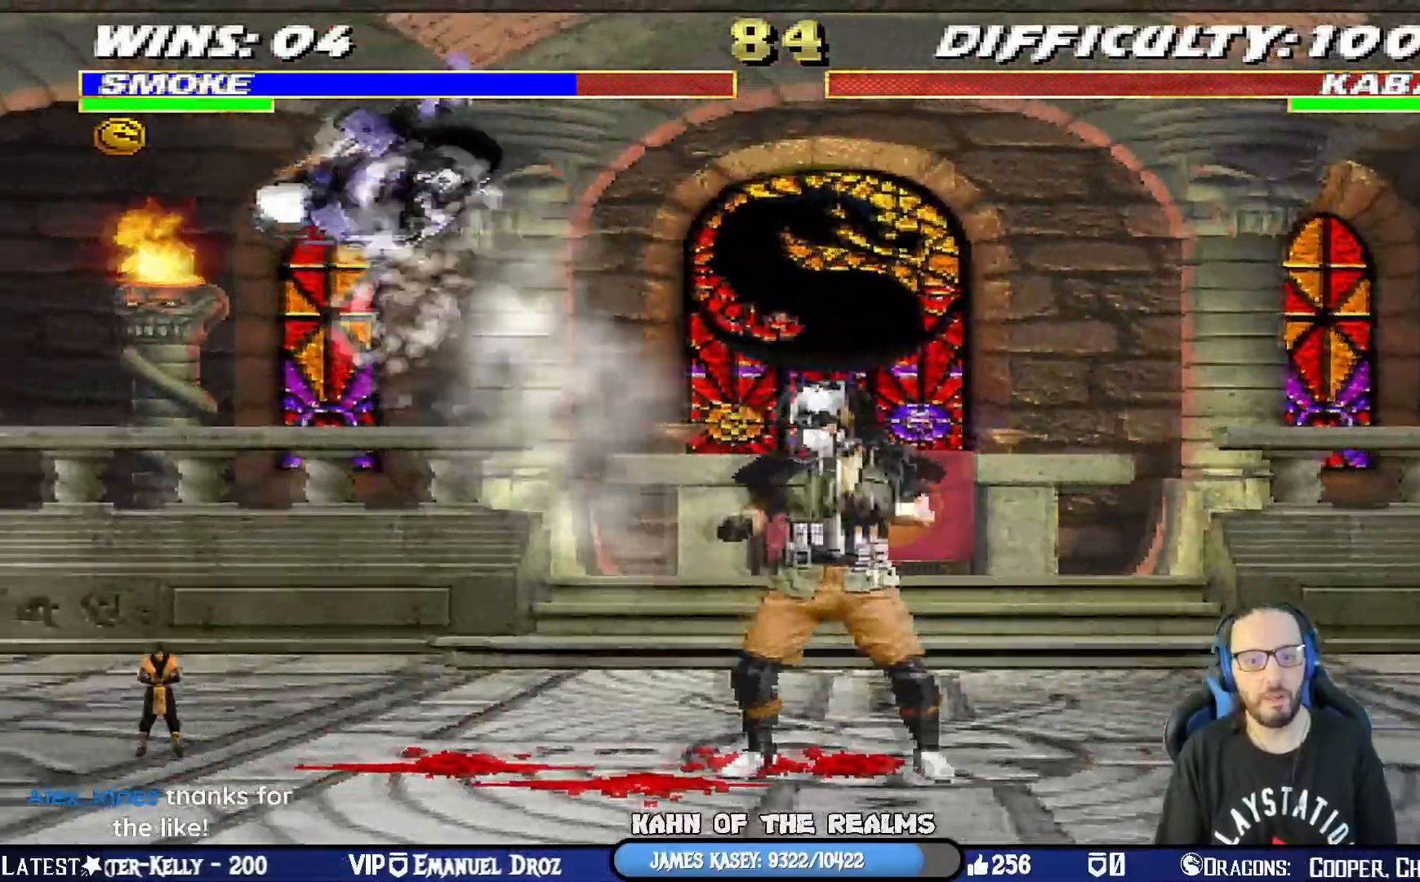
{"buttons": ["L1", "DPAD_RIGHT"], "left_stick": "center", "right_stick": "center", "events": [[16, "L1", "up"], [117, "right_stick", "down"], [167, "right_stick", "center"], [400, "DPAD_RIGHT", "down"], [417, "L1", "down"]]}
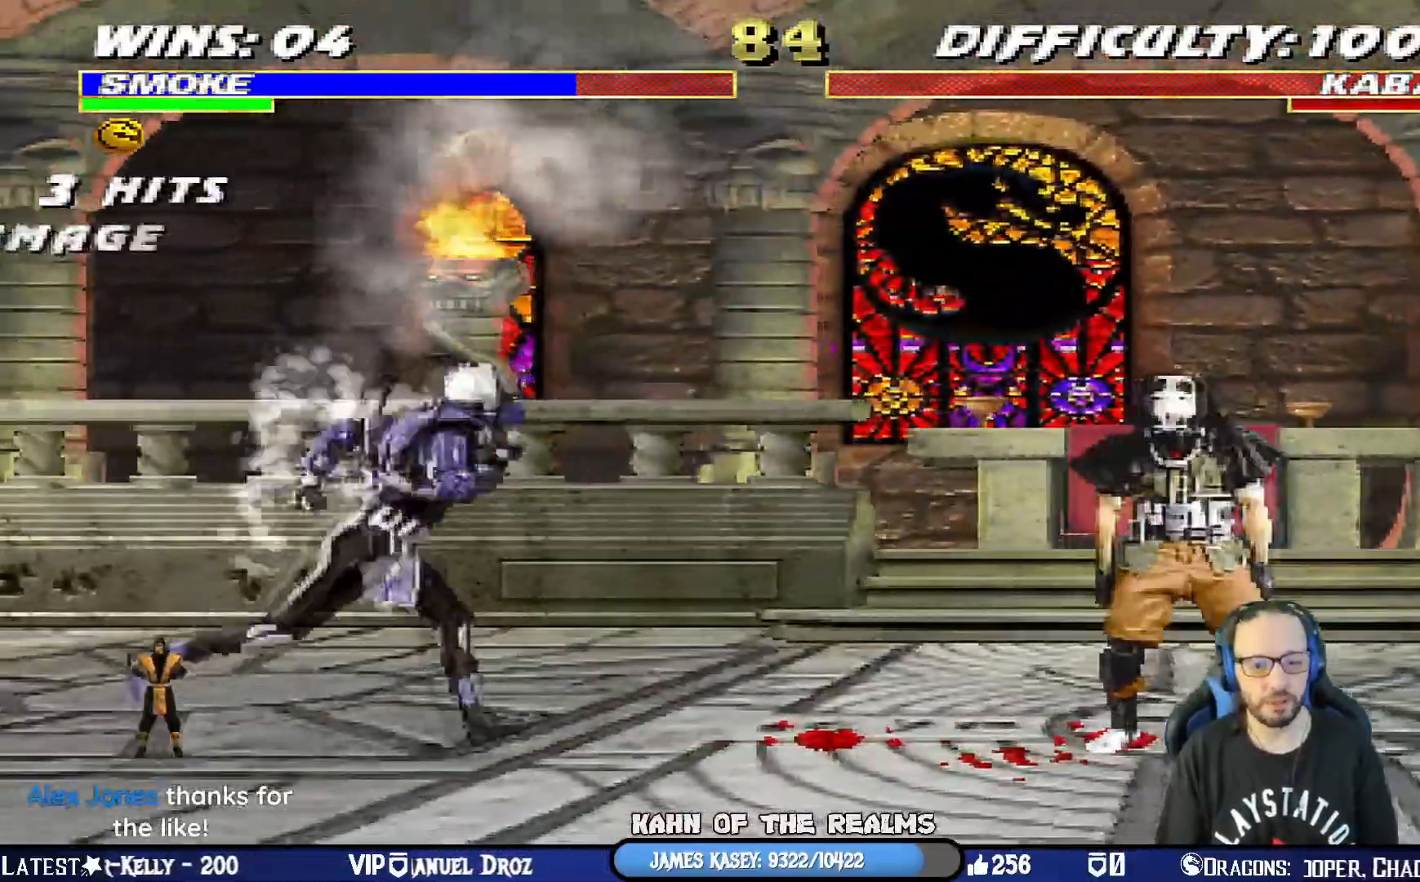
{"buttons": ["SQUARE", "L1"], "left_stick": "center", "right_stick": "center", "events": [[367, "DPAD_RIGHT", "up"], [434, "CIRCLE", "down"], [484, "CIRCLE", "up"], [484, "SQUARE", "down"]]}
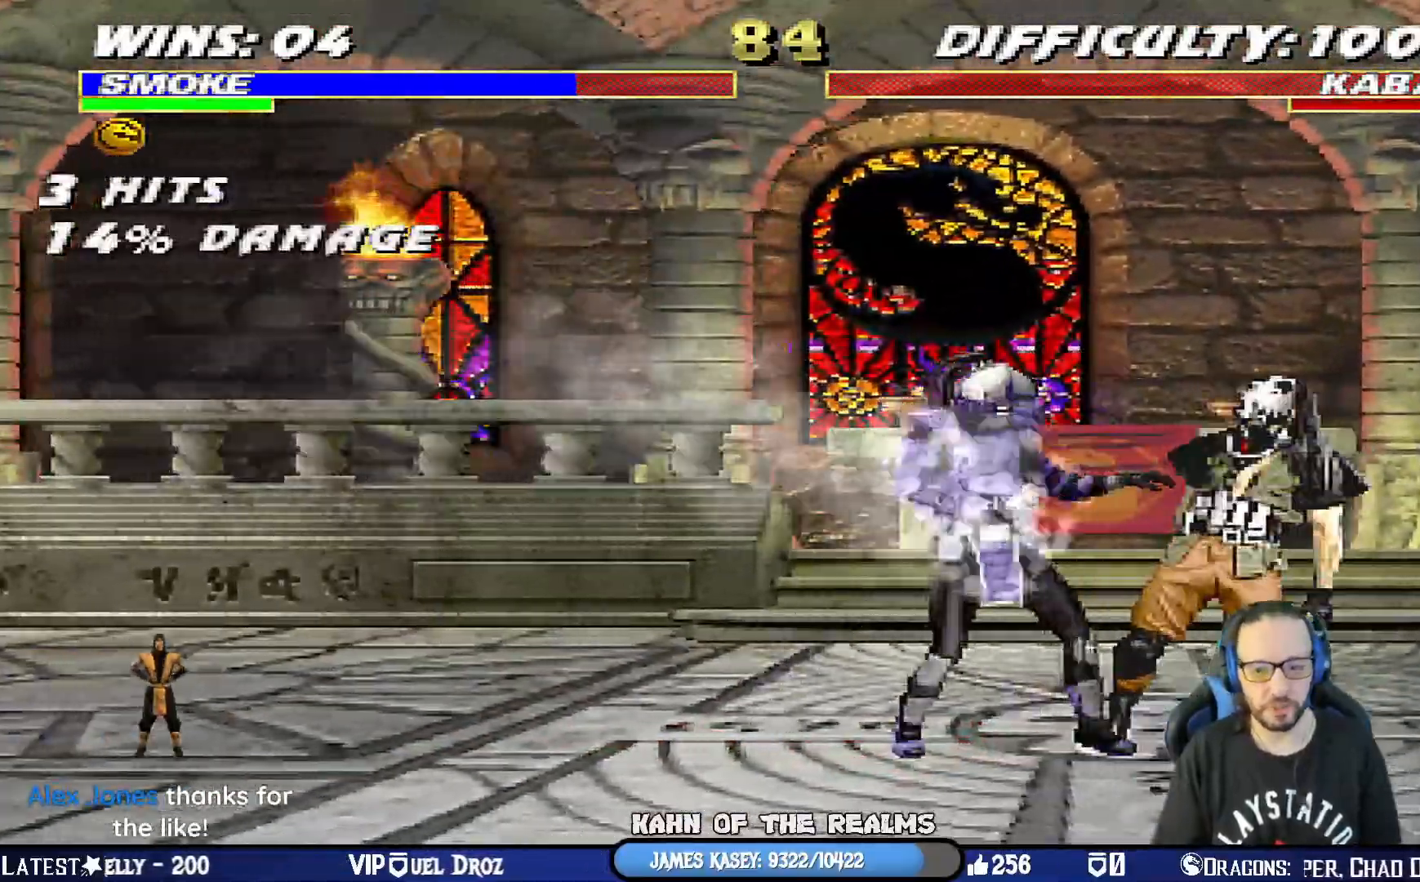
{"buttons": ["SQUARE", "L1"], "left_stick": "center", "right_stick": "center", "events": [[67, "SQUARE", "up"], [133, "SQUARE", "down"], [200, "SQUARE", "up"], [267, "SQUARE", "down"], [317, "SQUARE", "up"], [384, "SQUARE", "down"]]}
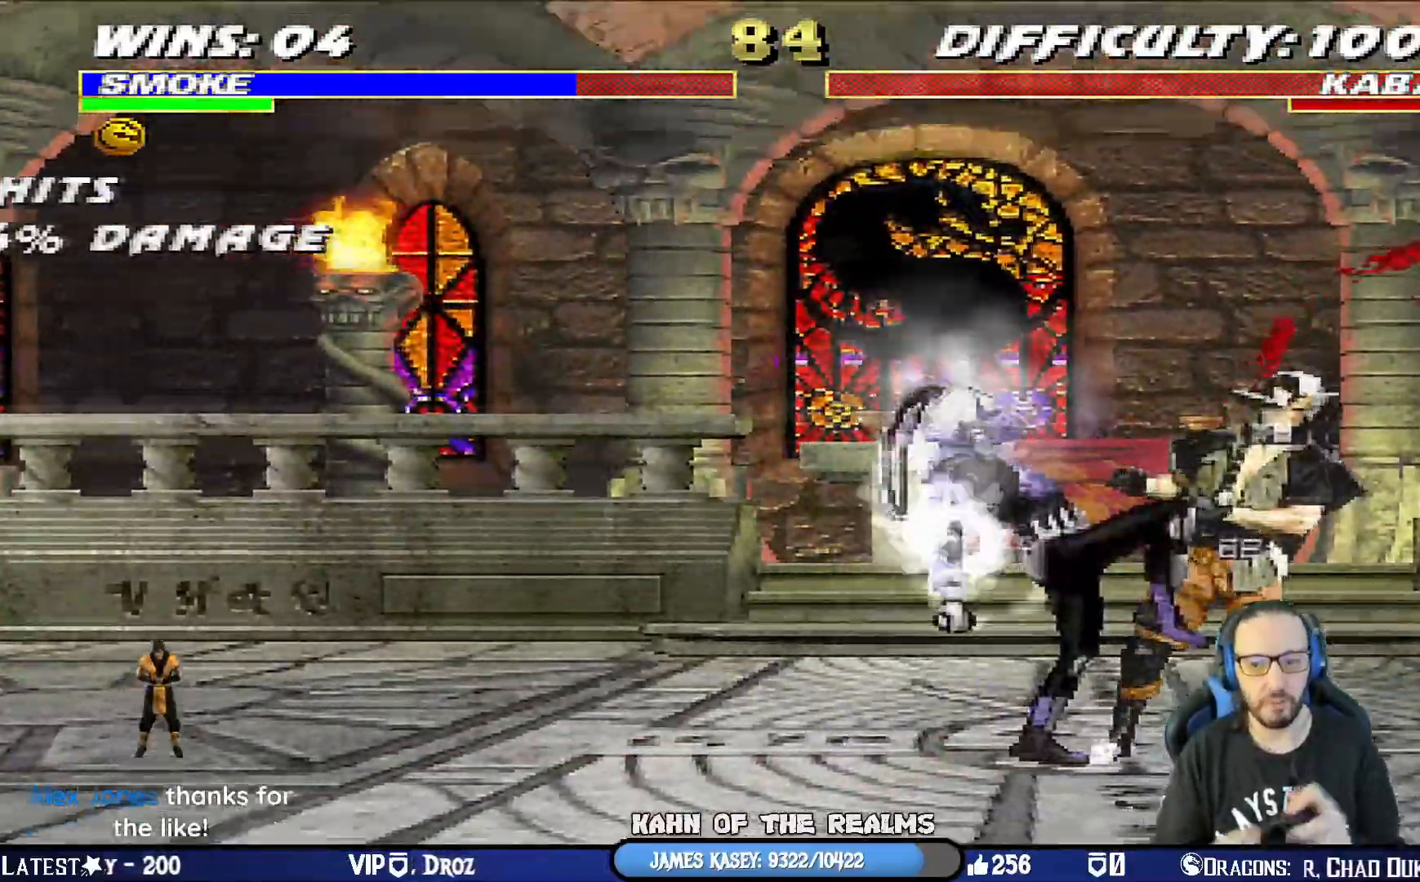
{"buttons": ["SQUARE", "L1"], "left_stick": "center", "right_stick": "center", "events": [[84, "SQUARE", "up"], [134, "SQUARE", "down"], [317, "SQUARE", "up"], [367, "SQUARE", "down"]]}
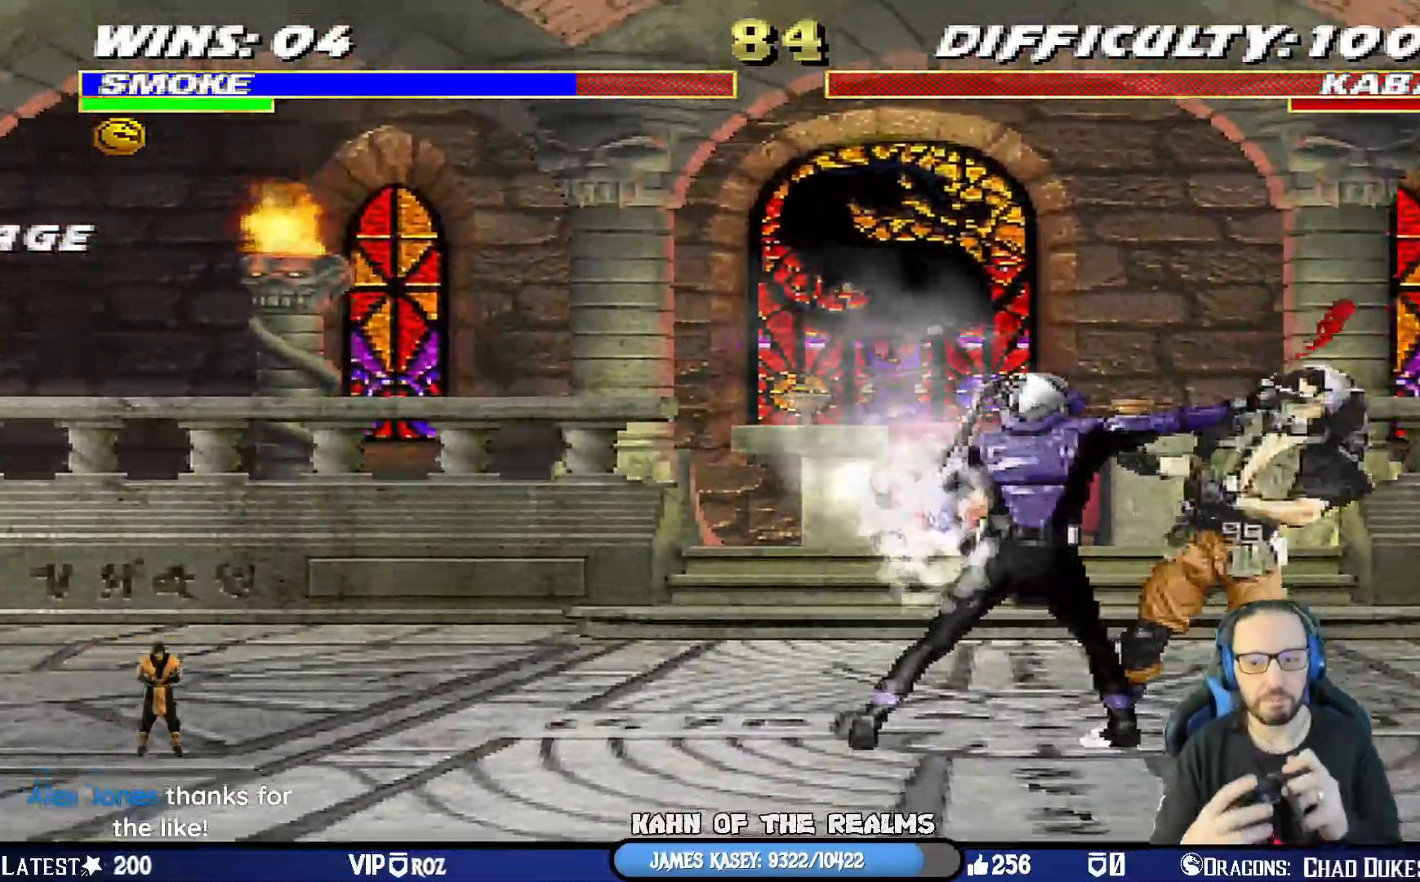
{"buttons": ["L1"], "left_stick": "center", "right_stick": "center", "events": [[67, "SQUARE", "up"], [117, "SQUARE", "down"], [200, "SQUARE", "up"], [267, "SQUARE", "down"], [317, "SQUARE", "up"], [400, "SQUARE", "down"], [467, "SQUARE", "up"]]}
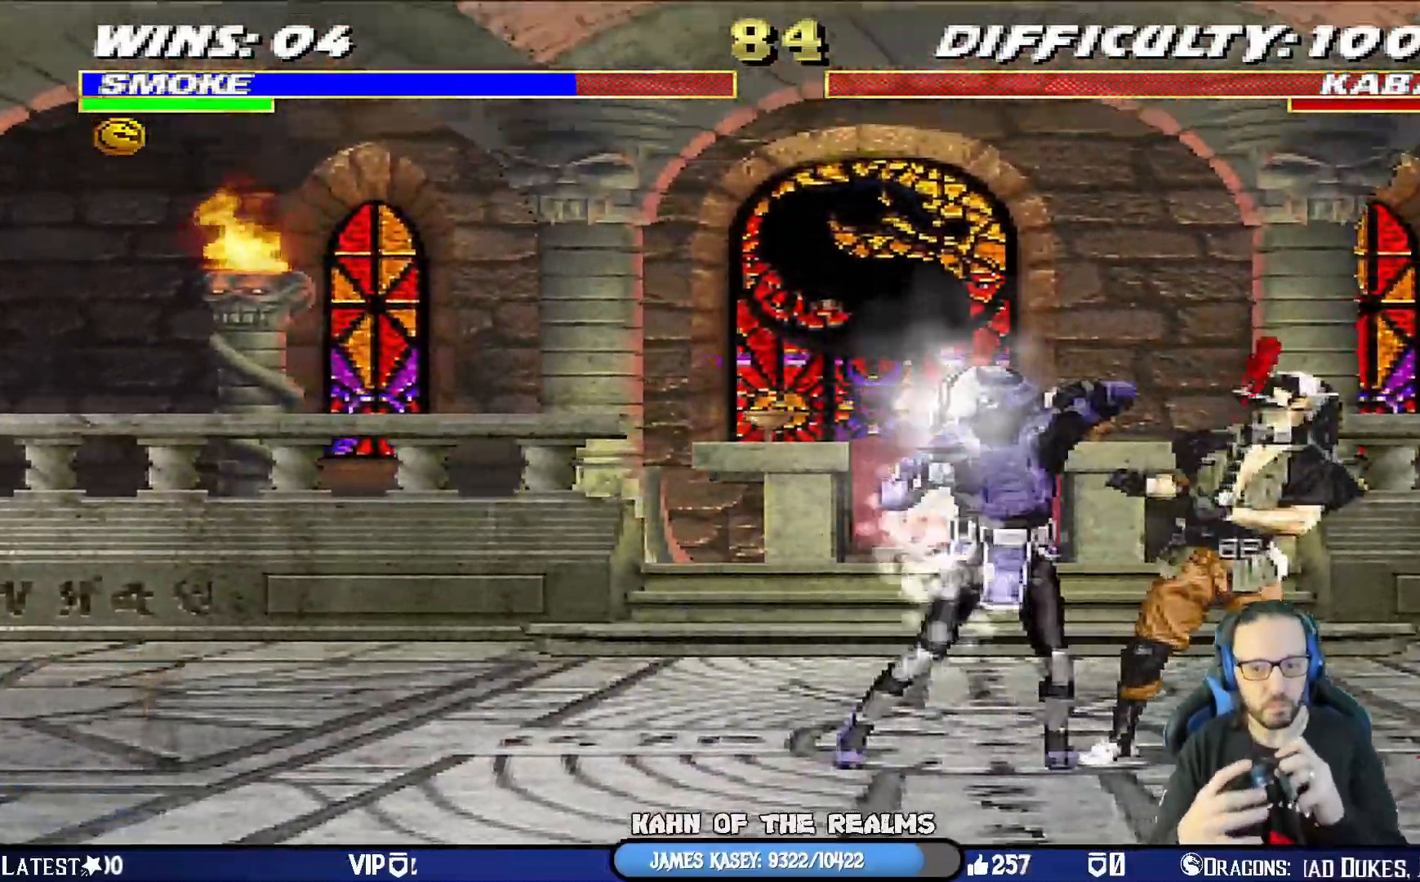
{"buttons": ["SQUARE", "L1"], "left_stick": "center", "right_stick": "center", "events": [[34, "SQUARE", "down"], [117, "CROSS", "down"], [117, "SQUARE", "up"], [167, "CROSS", "up"], [167, "SQUARE", "down"], [234, "SQUARE", "up"], [317, "SQUARE", "down"], [401, "SQUARE", "up"], [484, "SQUARE", "down"]]}
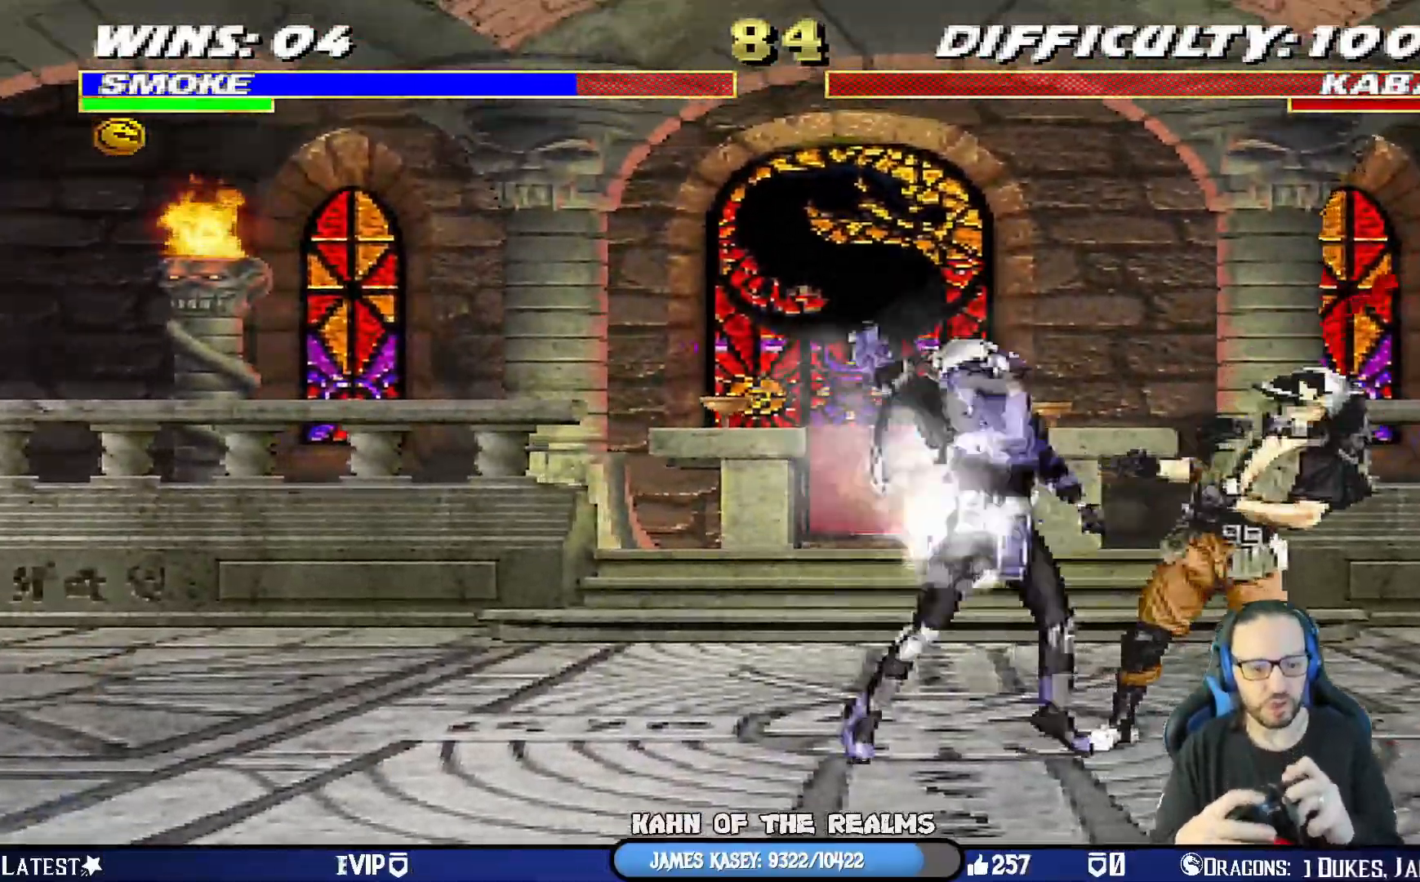
{"buttons": ["SQUARE", "L1"], "left_stick": "center", "right_stick": "center", "events": [[50, "SQUARE", "up"], [133, "SQUARE", "down"], [200, "SQUARE", "up"], [300, "SQUARE", "down"], [367, "SQUARE", "up"], [434, "SQUARE", "down"]]}
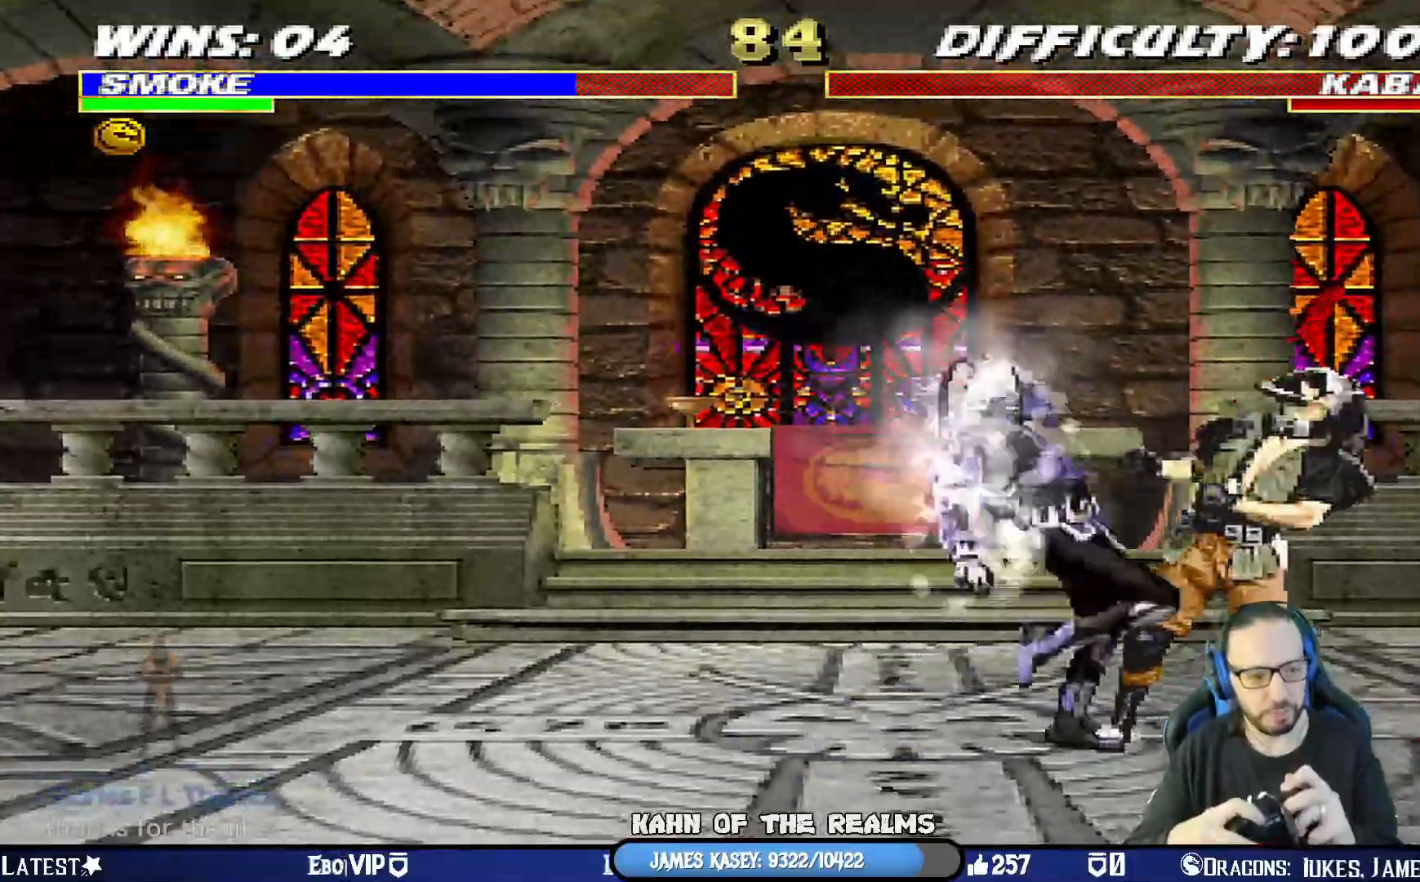
{"buttons": ["L1"], "left_stick": "center", "right_stick": "center", "events": [[17, "SQUARE", "up"], [67, "SQUARE", "down"], [167, "SQUARE", "up"], [234, "SQUARE", "down"], [467, "SQUARE", "up"]]}
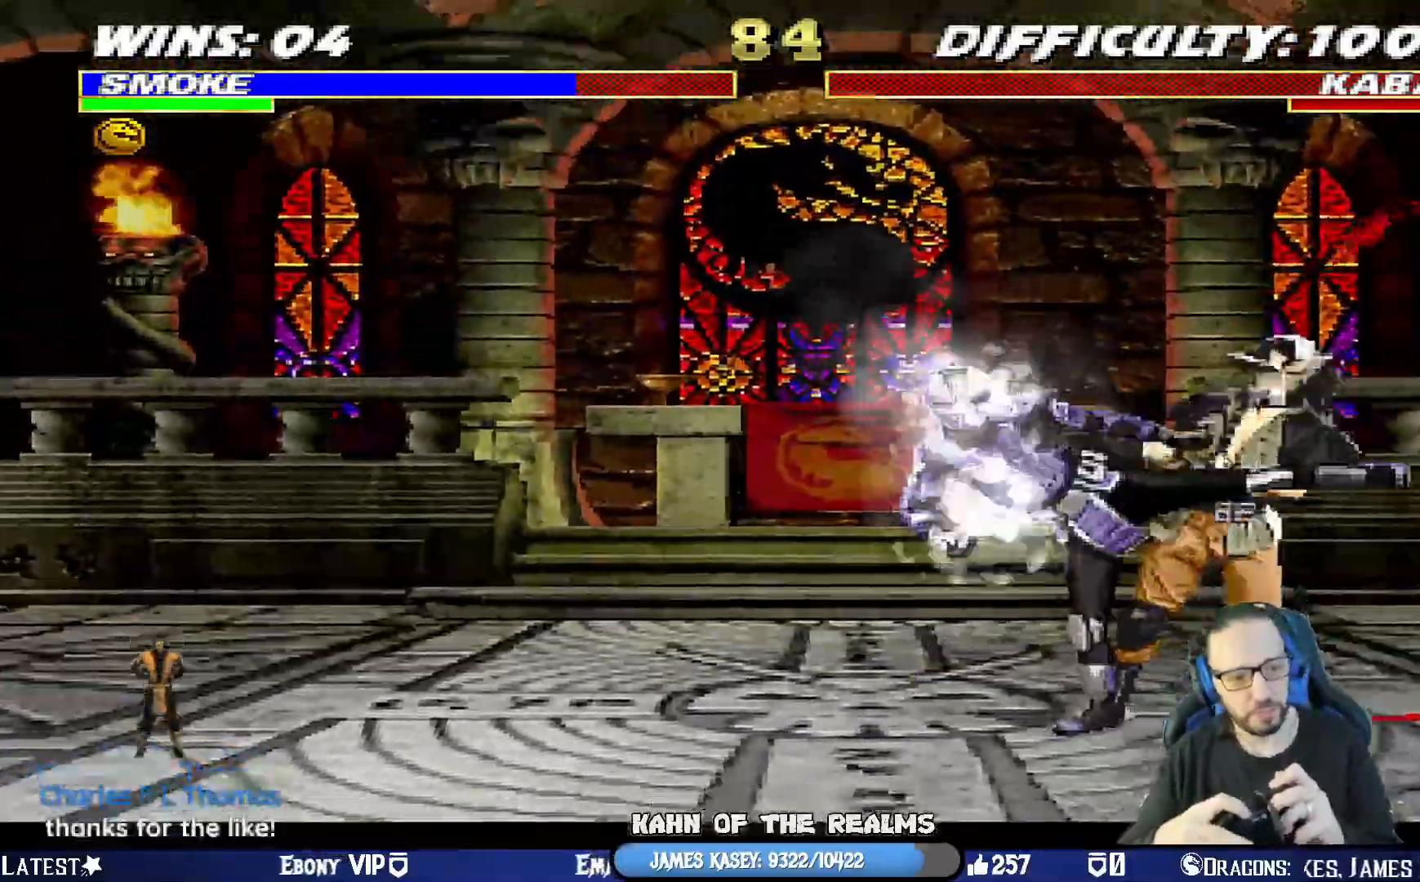
{"buttons": ["SQUARE"], "left_stick": "center", "right_stick": "center", "events": [[50, "SQUARE", "down"], [150, "SQUARE", "up"], [200, "SQUARE", "down"], [367, "L1", "up"]]}